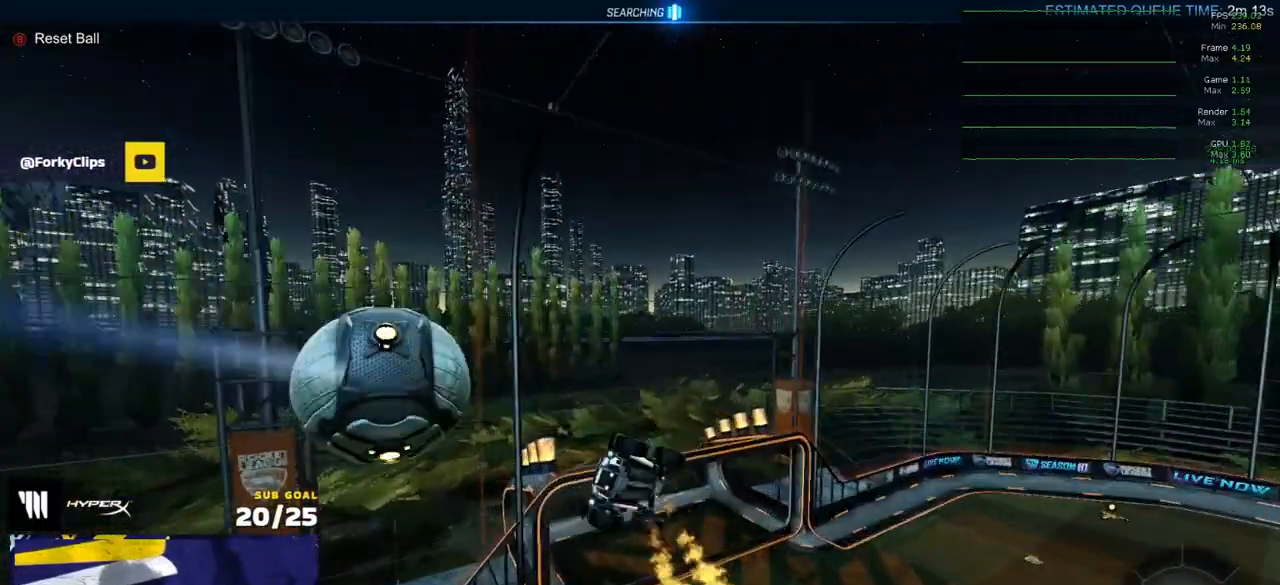
Gameplay with a controller (Xbox layout); each line is a JSON object with the inputs held at the frame after it. "events" lists button and stick changes between this image and that frame as [ms after this image, input, new state], when the widget could be followed in between.
{"buttons": ["L3"], "left_stick": "up-left", "right_stick": "center", "events": [[100, "left_stick", "down"], [233, "L3", "up"], [233, "left_stick", "down-left"], [367, "L3", "down"], [400, "R2", "down"], [433, "left_stick", "up-left"], [450, "R2", "up"], [500, "R1", "up"]]}
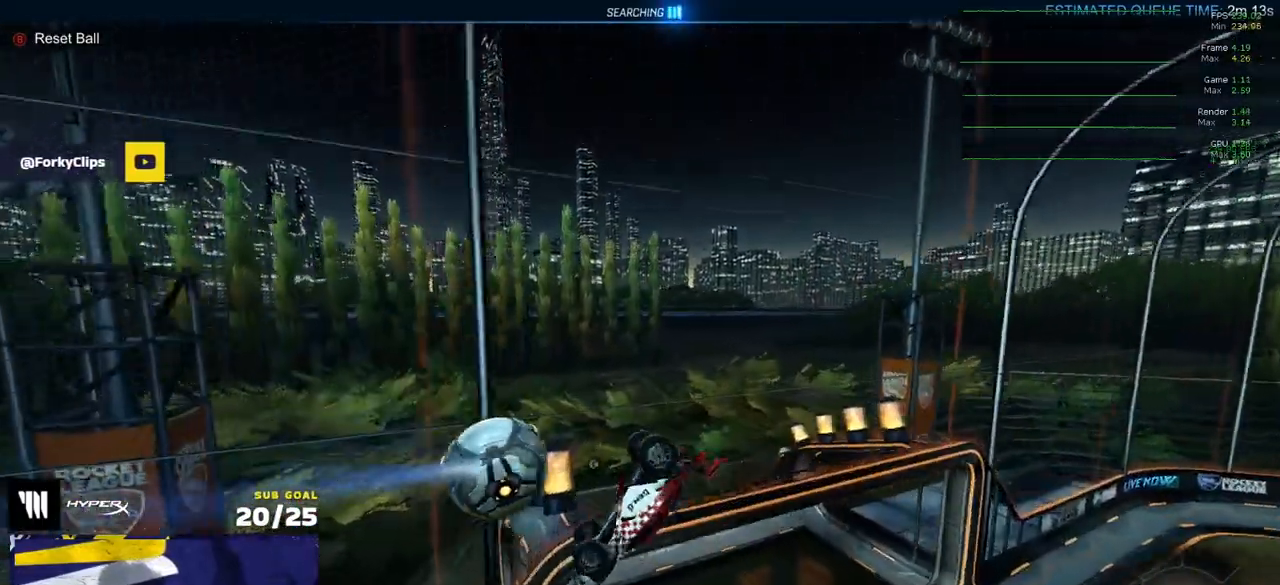
{"buttons": ["R2"], "left_stick": "up", "right_stick": "center", "events": [[83, "left_stick", "up-right"], [250, "R2", "down"], [250, "Y", "down"], [283, "L3", "up"], [283, "left_stick", "up"], [367, "Y", "up"]]}
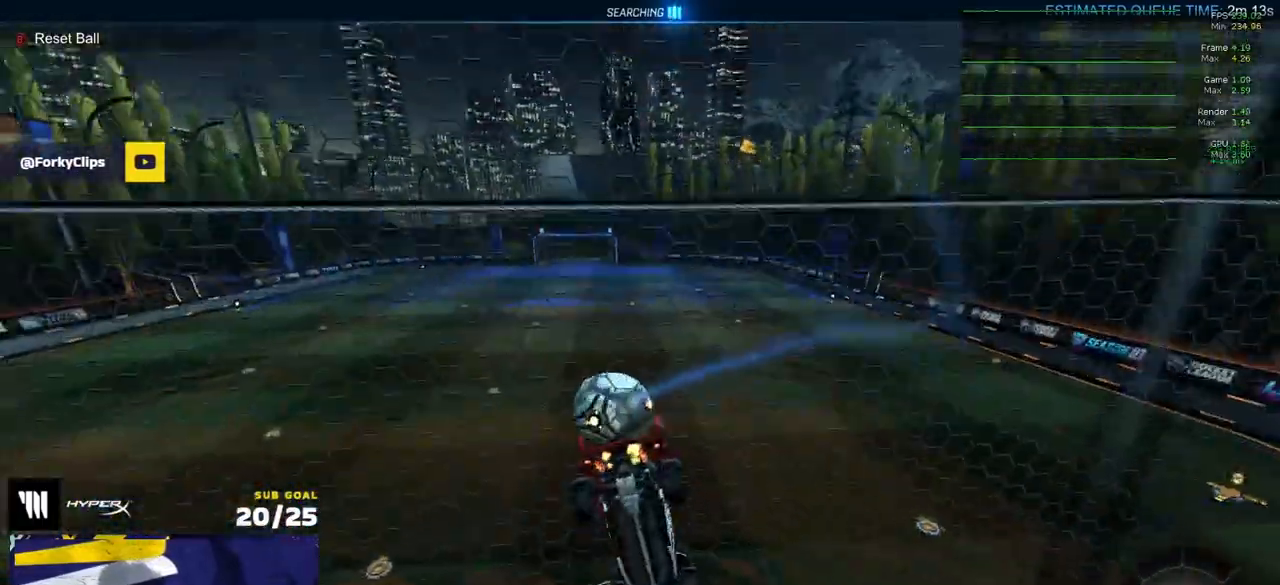
{"buttons": ["R2"], "left_stick": "down", "right_stick": "center", "events": [[83, "left_stick", "center"], [100, "A", "down"], [133, "left_stick", "down-left"], [283, "L3", "down"], [333, "A", "up"], [333, "L3", "up"], [433, "left_stick", "down"]]}
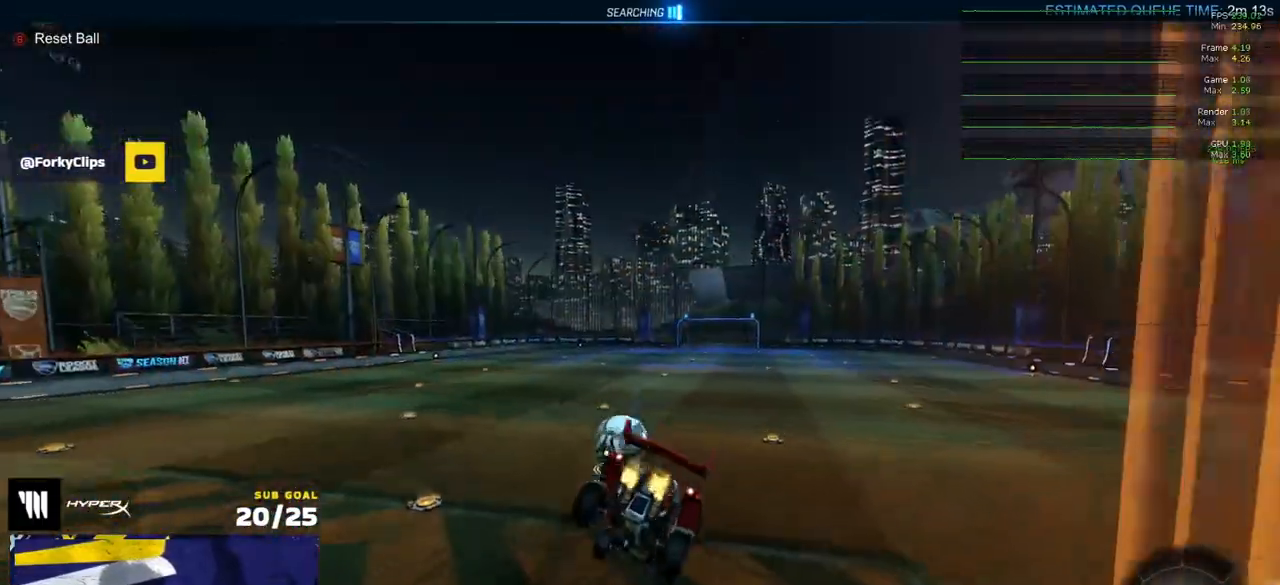
{"buttons": ["R2"], "left_stick": "left", "right_stick": "center", "events": [[117, "left_stick", "up-left"], [200, "A", "down"], [267, "A", "up"], [350, "left_stick", "left"]]}
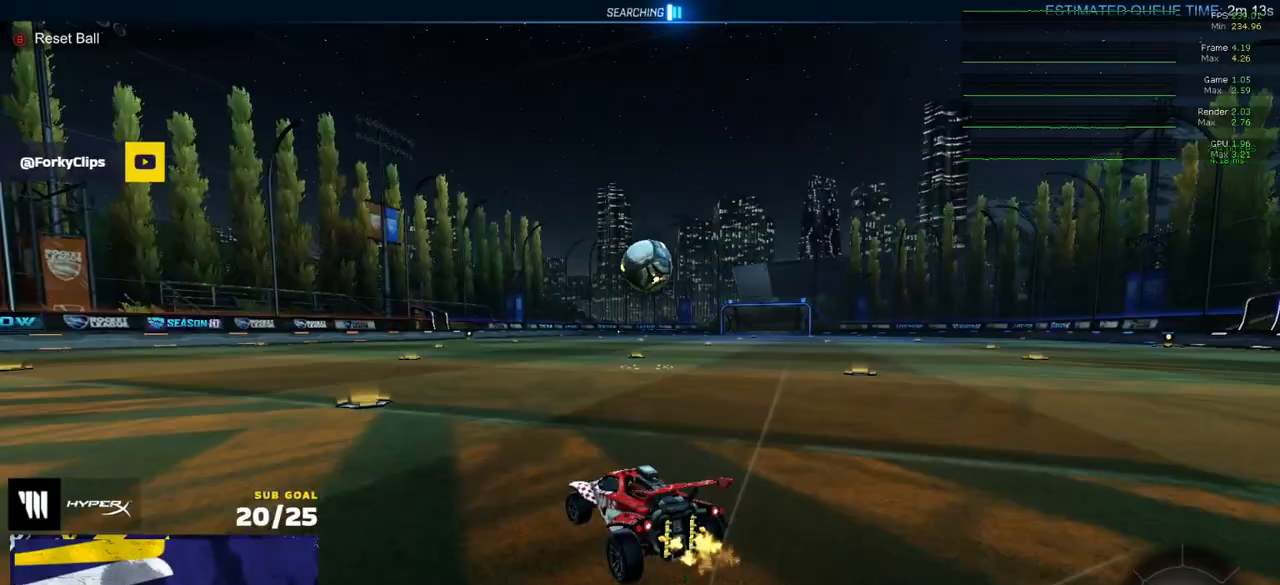
{"buttons": ["A", "L1", "R1"], "left_stick": "left", "right_stick": "center", "events": [[117, "left_stick", "center"], [400, "left_stick", "left"], [433, "R1", "down"], [450, "R2", "up"], [467, "A", "down"], [500, "L1", "down"]]}
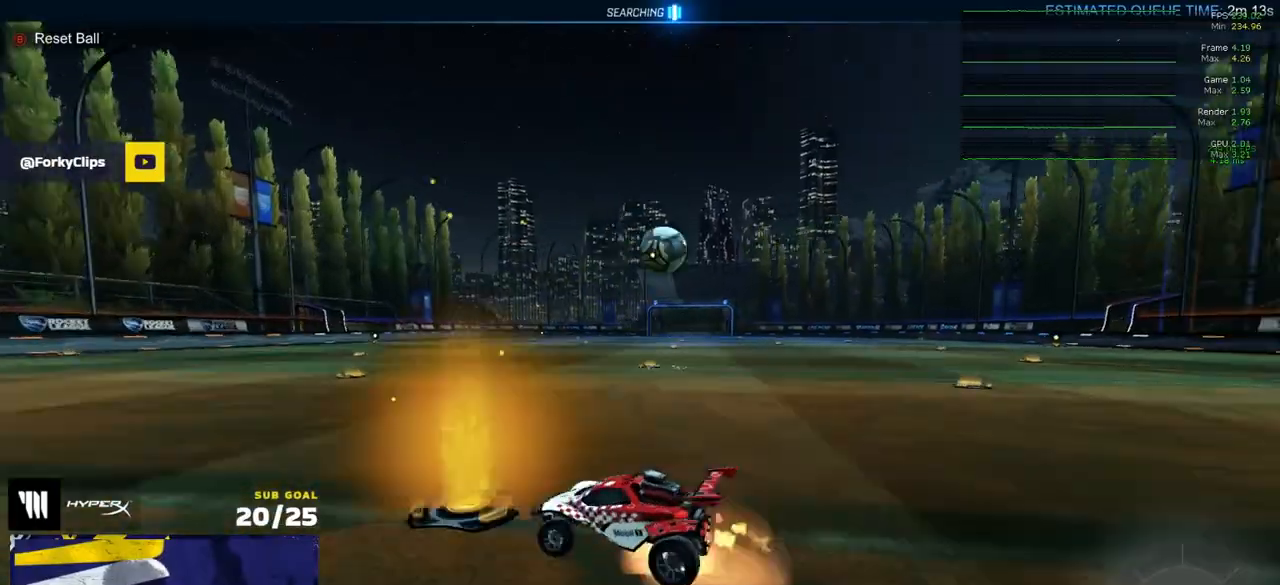
{"buttons": ["L1"], "left_stick": "down-left", "right_stick": "center", "events": [[33, "A", "up"], [67, "A", "down"], [117, "left_stick", "down-left"], [167, "A", "up"], [317, "R1", "up"], [383, "DPAD_UP", "down"], [450, "DPAD_UP", "up"]]}
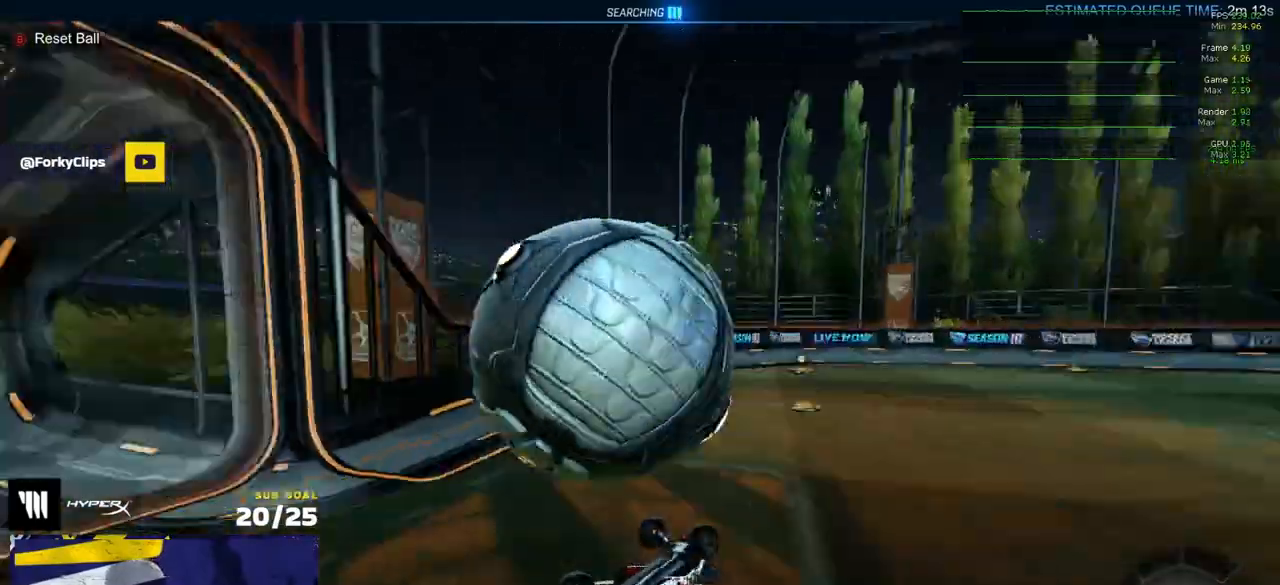
{"buttons": ["R2"], "left_stick": "left", "right_stick": "center", "events": [[200, "R2", "down"], [200, "Y", "down"], [283, "Y", "up"], [317, "L1", "up"], [417, "R1", "down"], [483, "left_stick", "left"], [500, "R1", "up"]]}
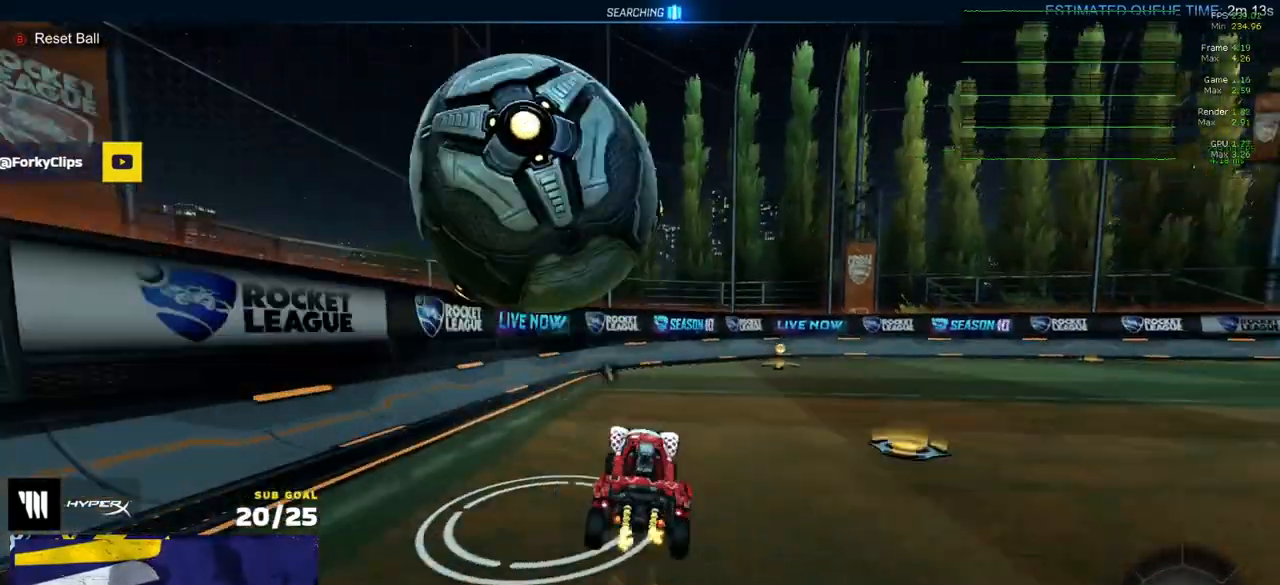
{"buttons": ["Y", "R2"], "left_stick": "right", "right_stick": "center"}
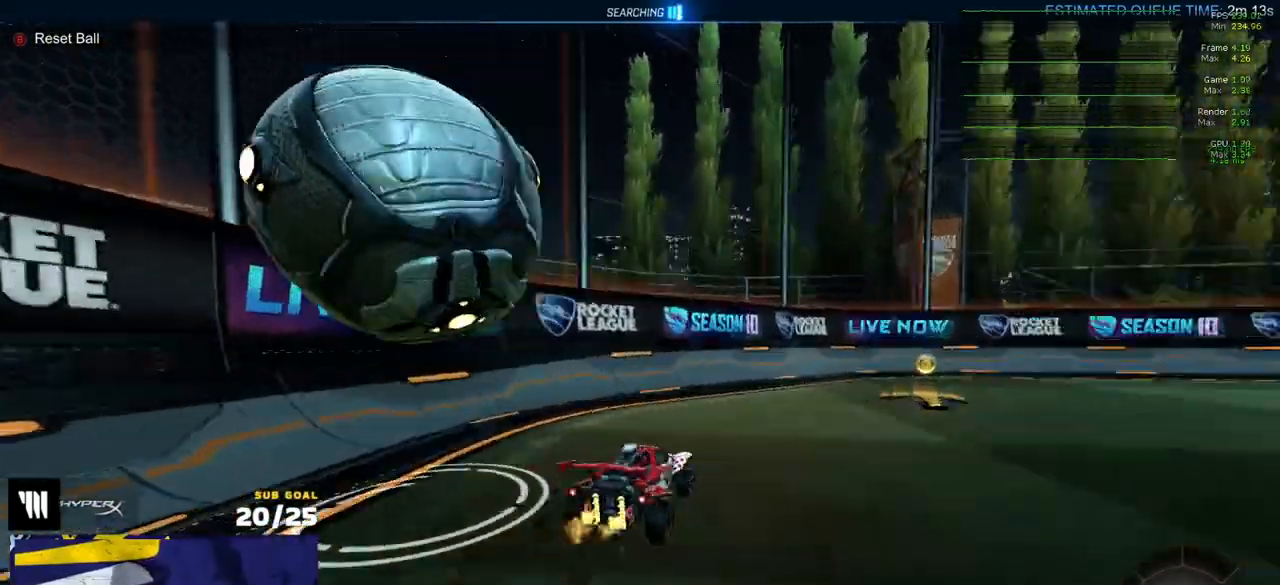
{"buttons": ["R2"], "left_stick": "left", "right_stick": "center", "events": [[67, "Y", "up"], [267, "left_stick", "left"], [300, "X", "down"], [433, "X", "up"]]}
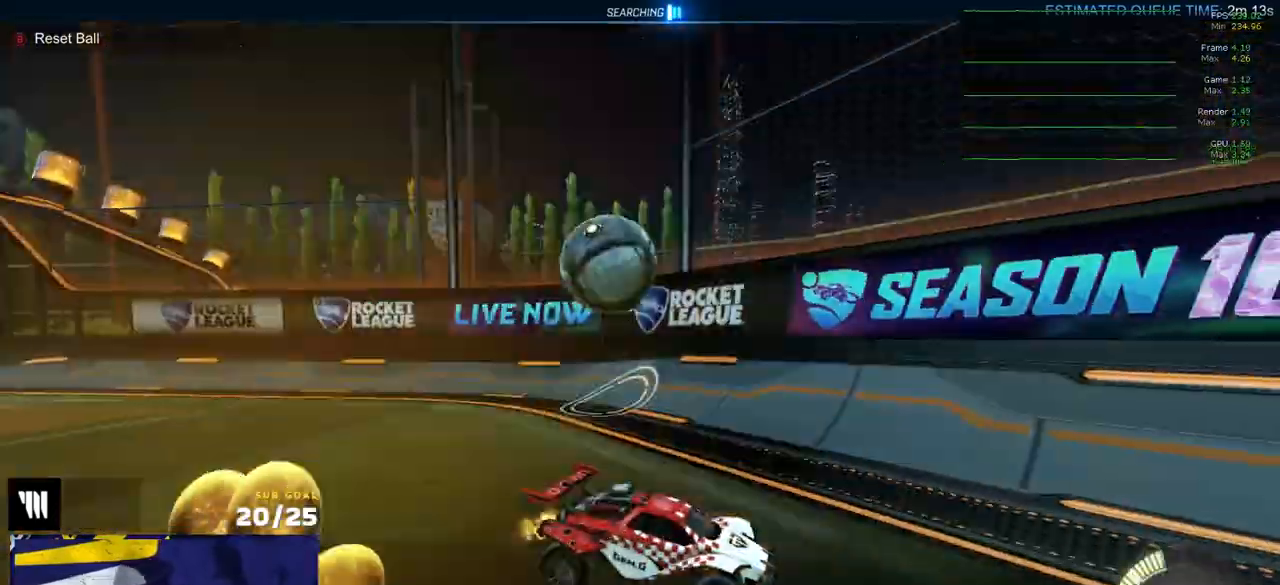
{"buttons": ["R2"], "left_stick": "center", "right_stick": "center", "events": [[367, "R2", "up"], [400, "R2", "down"], [433, "left_stick", "center"]]}
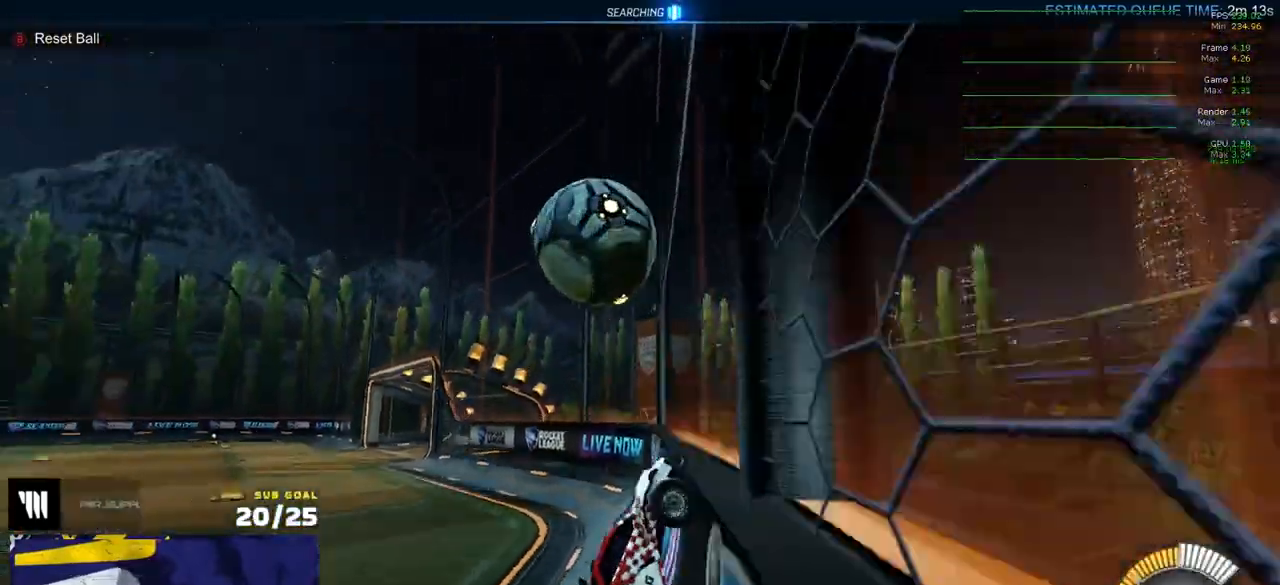
{"buttons": ["A", "R1", "L3"], "left_stick": "down", "right_stick": "center", "events": [[117, "left_stick", "left"], [250, "A", "down"], [283, "L3", "down"], [283, "left_stick", "down-left"], [450, "R1", "down"], [483, "R2", "up"], [483, "left_stick", "down"]]}
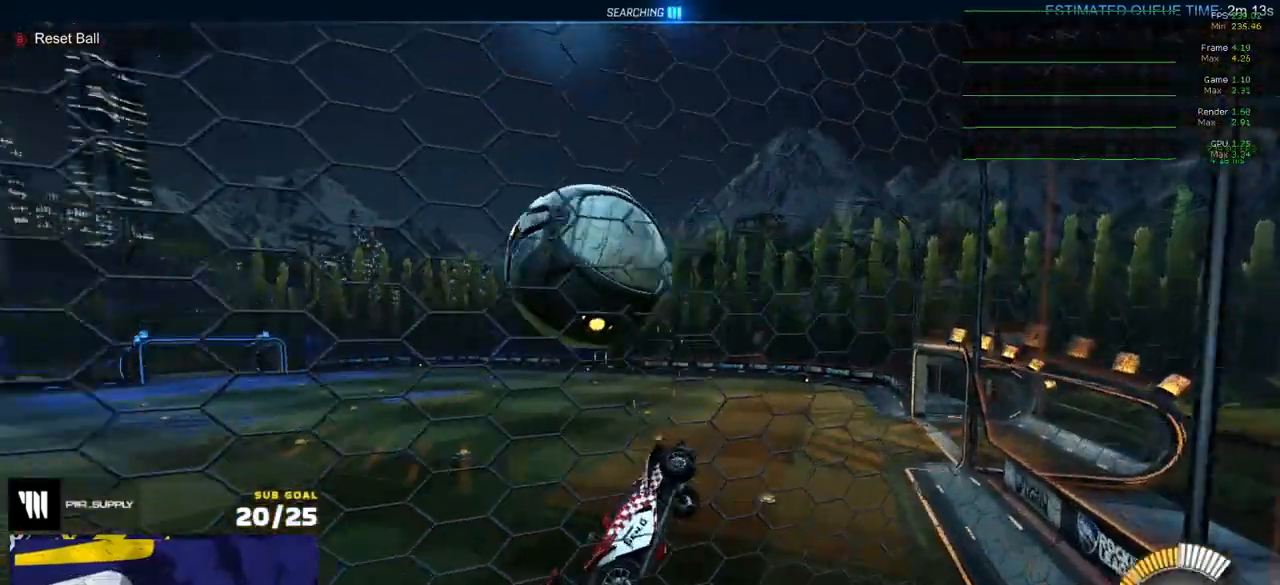
{"buttons": ["R1", "L3"], "left_stick": "up-right", "right_stick": "center", "events": [[17, "A", "up"], [83, "L3", "up"], [117, "left_stick", "center"], [167, "A", "down"], [267, "left_stick", "up-right"], [300, "A", "up"], [333, "L3", "down"], [350, "R1", "up"], [500, "R1", "down"]]}
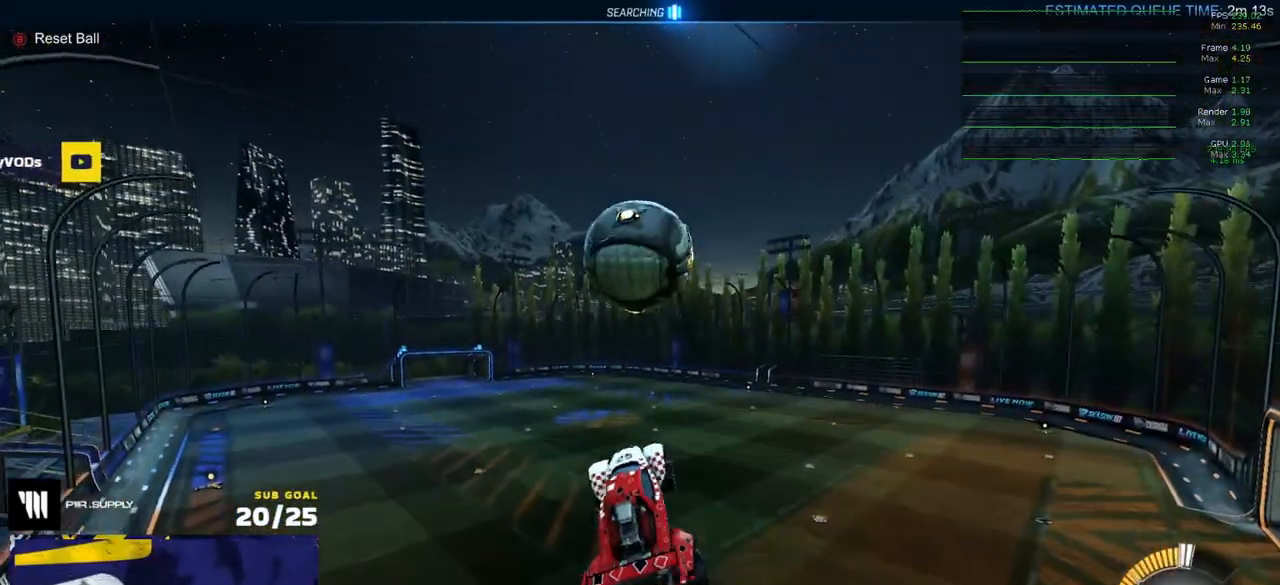
{"buttons": ["R1"], "left_stick": "center", "right_stick": "center", "events": [[100, "left_stick", "down-right"], [233, "left_stick", "left"], [283, "left_stick", "center"], [417, "L3", "up"]]}
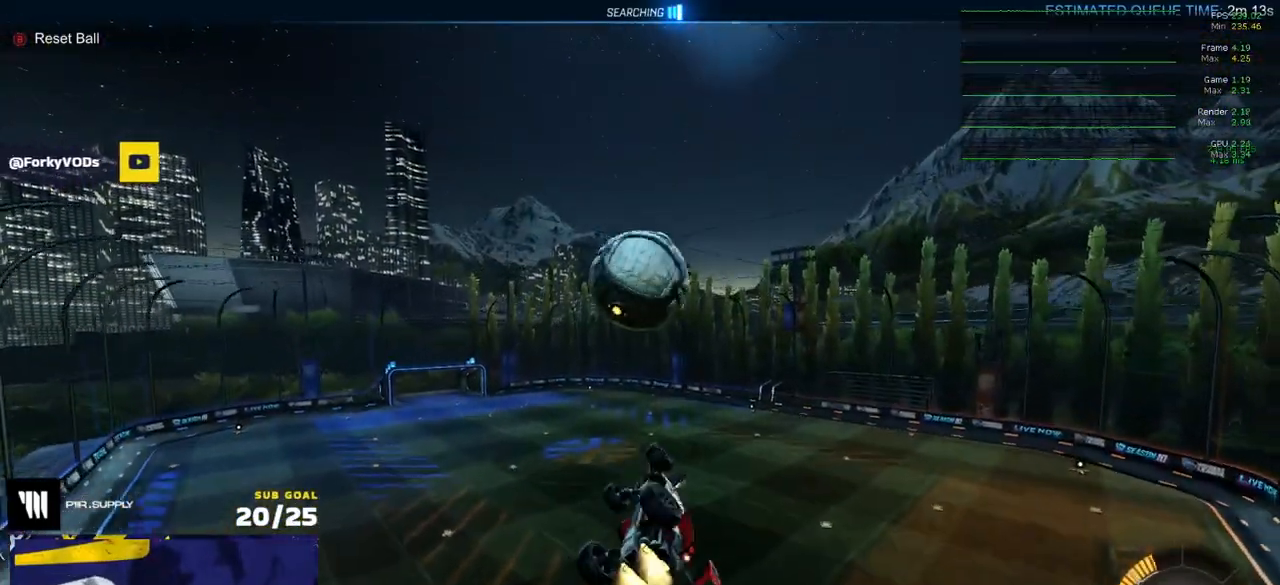
{"buttons": [], "left_stick": "right", "right_stick": "center", "events": [[100, "left_stick", "down-right"], [200, "left_stick", "right"], [283, "R1", "up"], [350, "L3", "down"], [483, "L3", "up"]]}
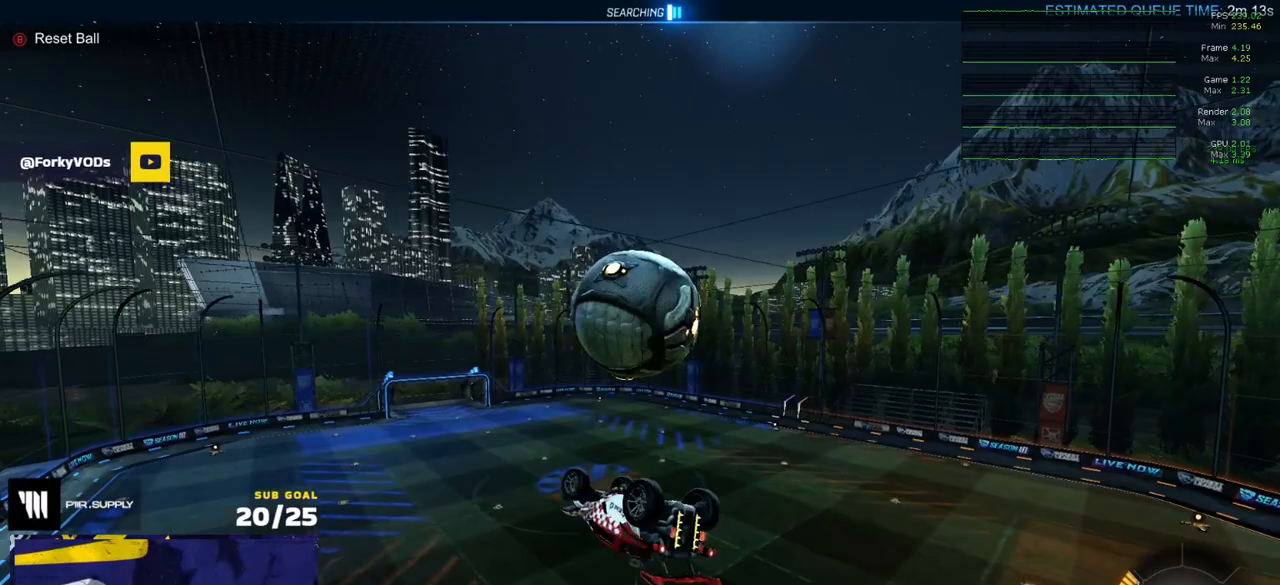
{"buttons": [], "left_stick": "left", "right_stick": "center", "events": [[300, "R1", "down"], [400, "left_stick", "center"], [467, "R1", "up"], [467, "left_stick", "left"]]}
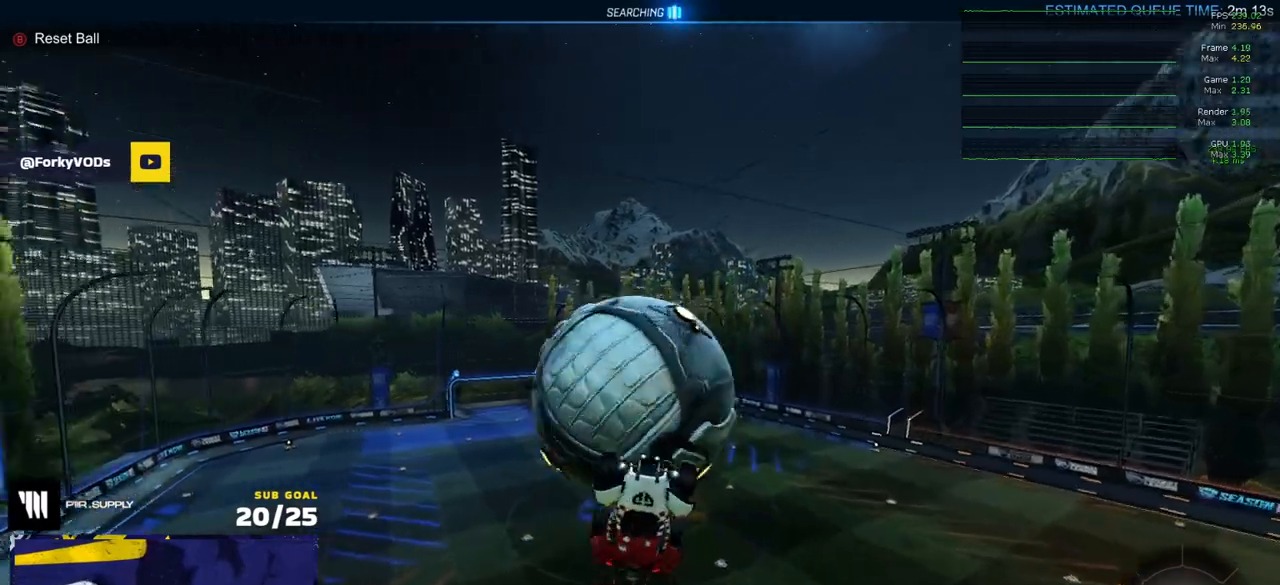
{"buttons": ["L3"], "left_stick": "up-right", "right_stick": "center", "events": [[50, "left_stick", "down"], [83, "A", "down"], [233, "A", "up"], [400, "left_stick", "up-right"], [450, "L3", "down"]]}
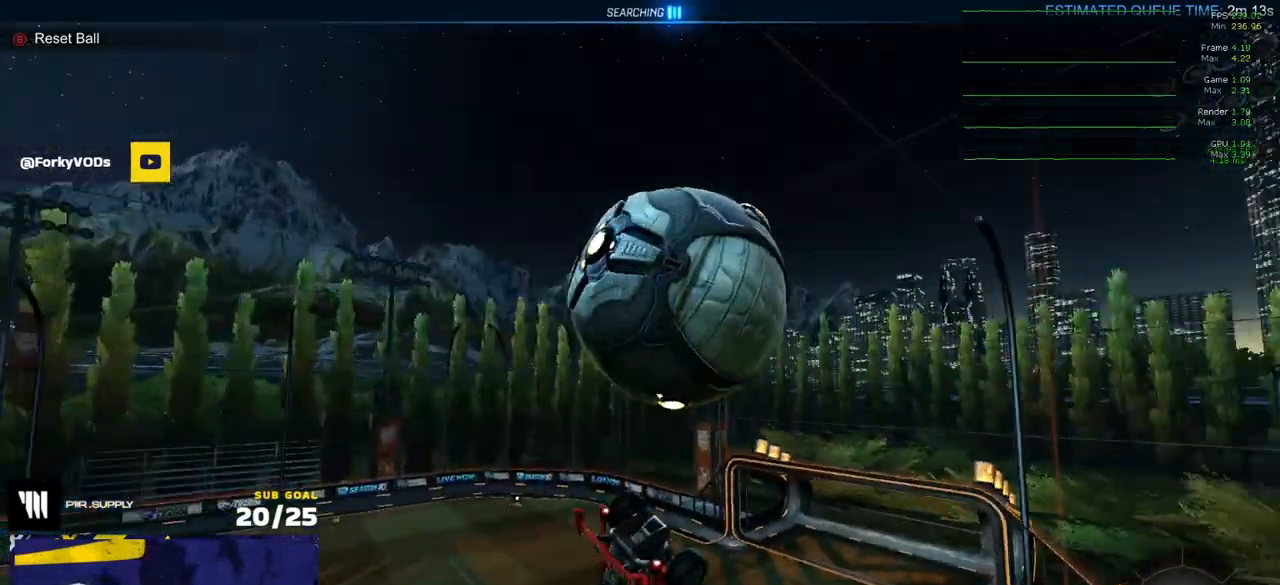
{"buttons": ["A", "L1"], "left_stick": "up-right", "right_stick": "center", "events": [[217, "L3", "up"], [350, "left_stick", "left"], [400, "L1", "down"], [433, "left_stick", "up-right"], [500, "A", "down"]]}
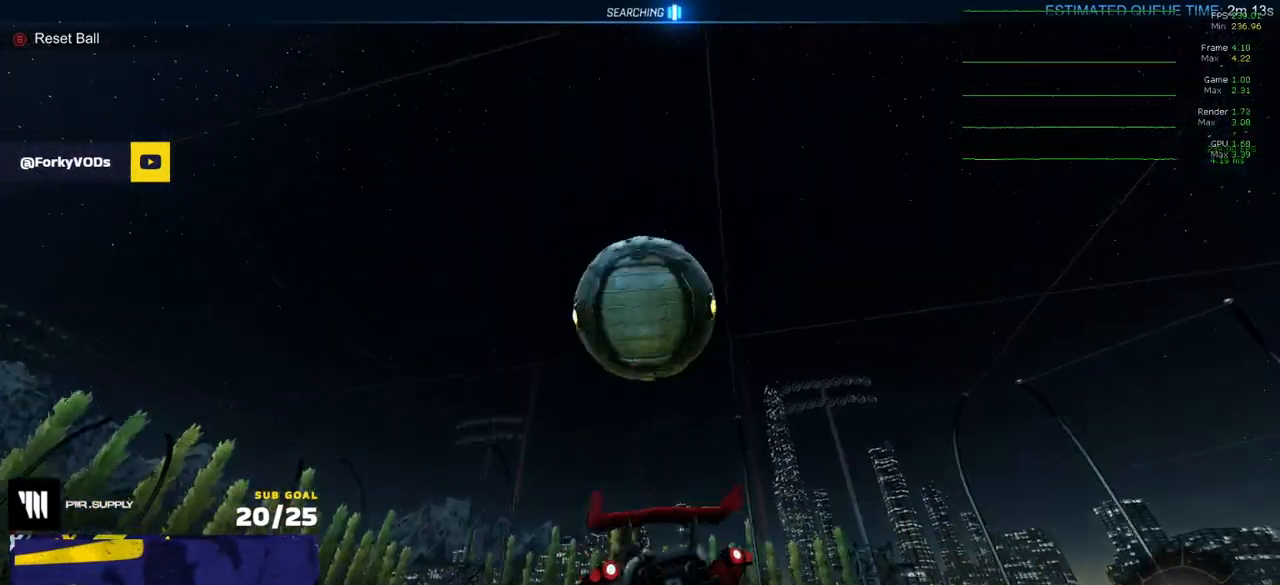
{"buttons": ["R1"], "left_stick": "up-right", "right_stick": "center", "events": [[50, "A", "up"], [83, "L3", "down"], [133, "L1", "up"], [133, "L3", "up"], [133, "left_stick", "down"], [150, "R1", "down"], [283, "left_stick", "down-left"], [417, "left_stick", "up-right"]]}
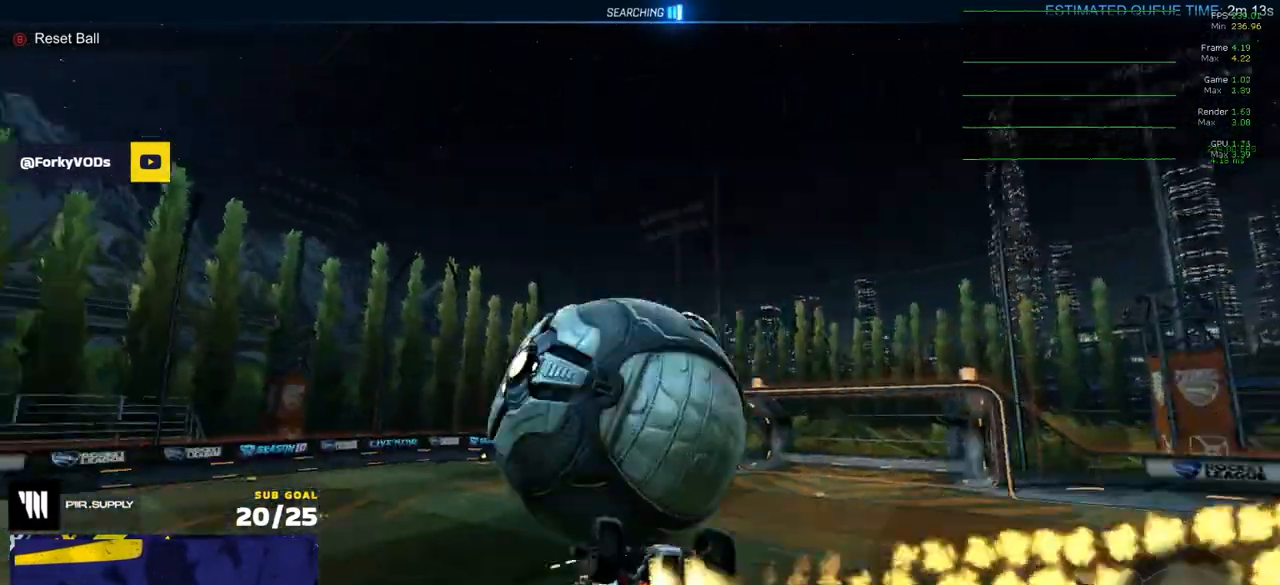
{"buttons": ["X", "L1"], "left_stick": "up-left", "right_stick": "center", "events": [[33, "L1", "down"], [33, "left_stick", "up-left"], [433, "R1", "up"], [450, "X", "down"]]}
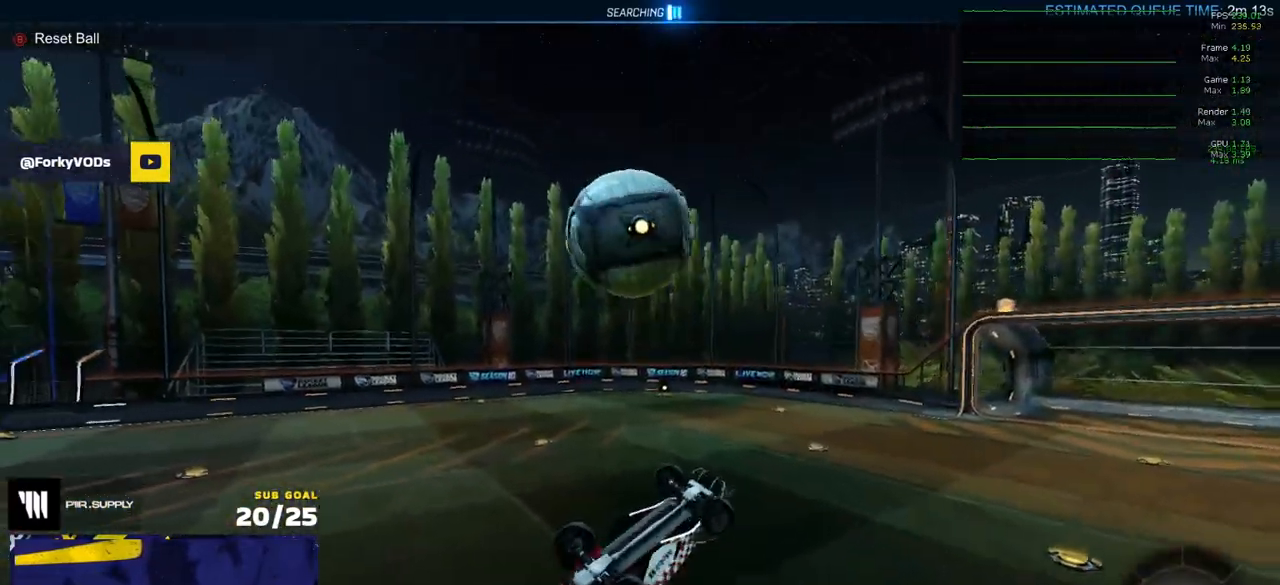
{"buttons": [], "left_stick": "down", "right_stick": "center", "events": [[67, "X", "up"], [283, "L1", "up"], [400, "left_stick", "down"]]}
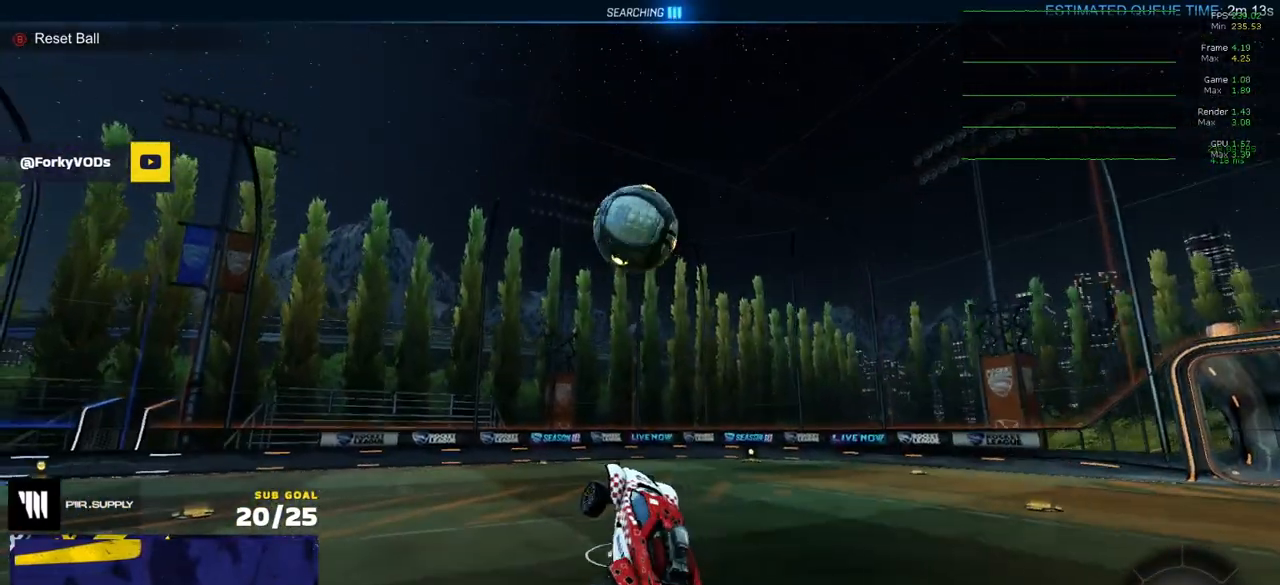
{"buttons": ["R1"], "left_stick": "center", "right_stick": "center", "events": [[67, "left_stick", "up"], [100, "A", "down"], [100, "R1", "down"], [167, "A", "up"], [250, "left_stick", "right"], [500, "left_stick", "center"]]}
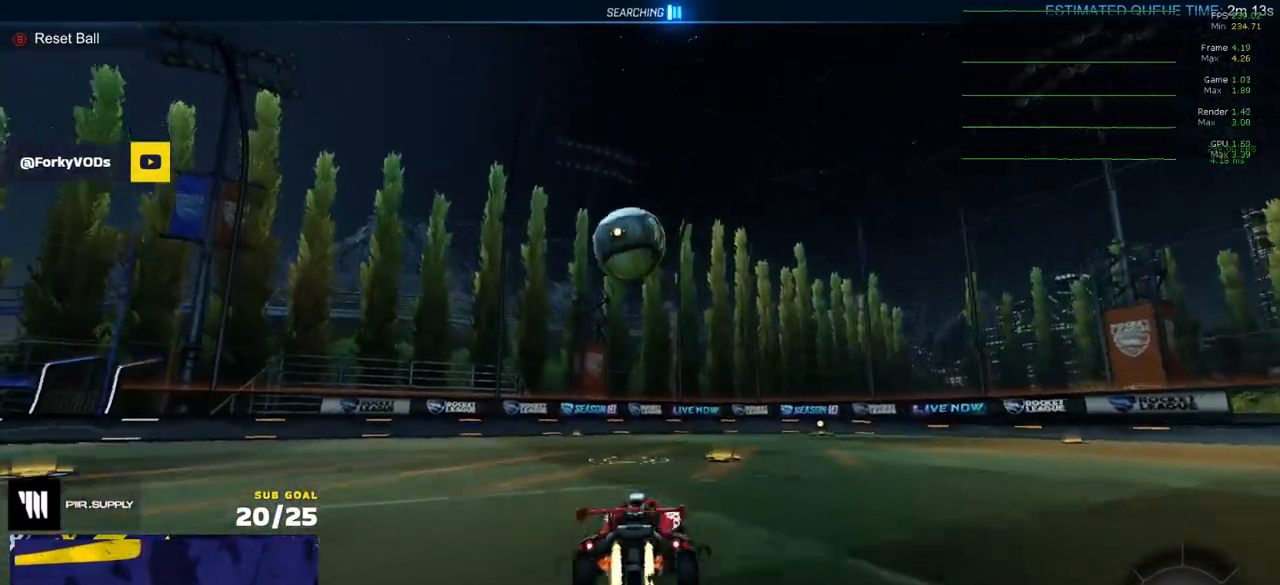
{"buttons": ["Y", "R1", "L3"], "left_stick": "down", "right_stick": "center", "events": [[117, "left_stick", "right"], [217, "A", "down"], [217, "left_stick", "up-right"], [283, "A", "up"], [283, "L3", "down"], [333, "A", "down"], [400, "left_stick", "down"], [417, "A", "up"], [500, "Y", "down"]]}
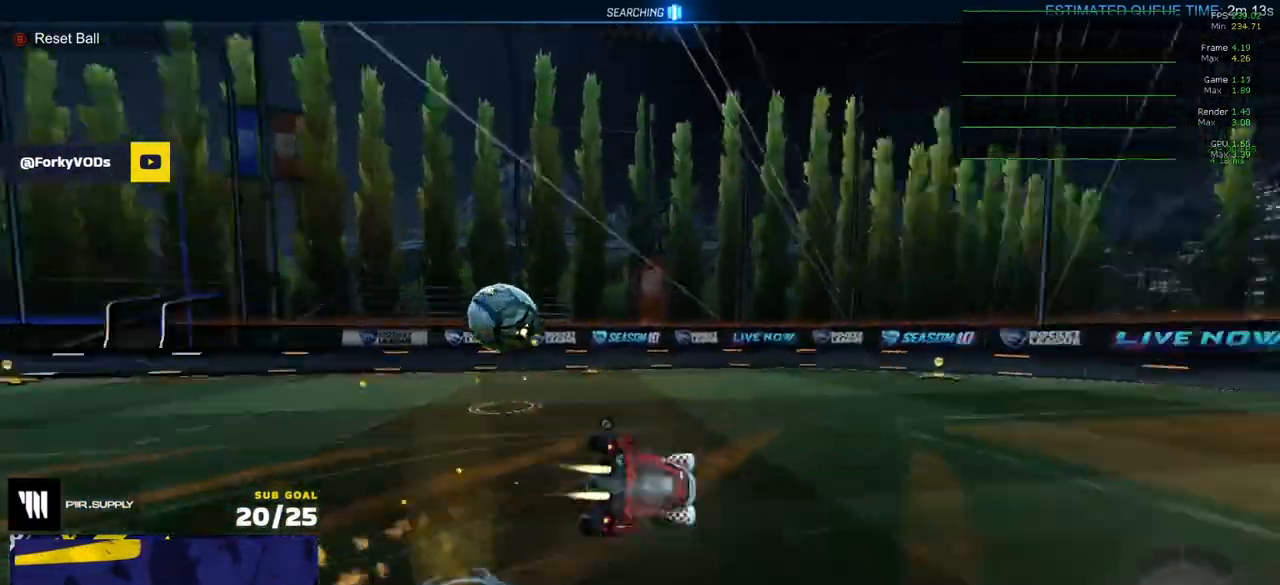
{"buttons": ["R2", "L3"], "left_stick": "down", "right_stick": "center", "events": [[83, "Y", "up"], [250, "R1", "up"], [383, "R2", "down"], [400, "Y", "down"], [483, "Y", "up"]]}
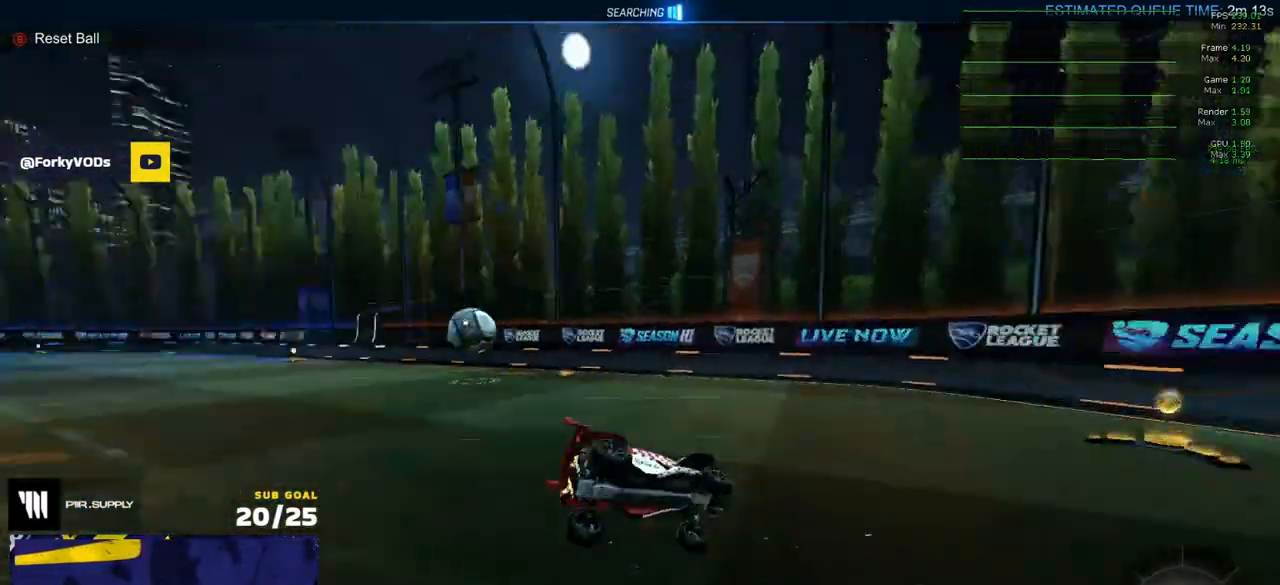
{"buttons": ["R1", "R2"], "left_stick": "left", "right_stick": "center", "events": [[67, "L3", "up"], [67, "left_stick", "left"], [483, "R1", "down"]]}
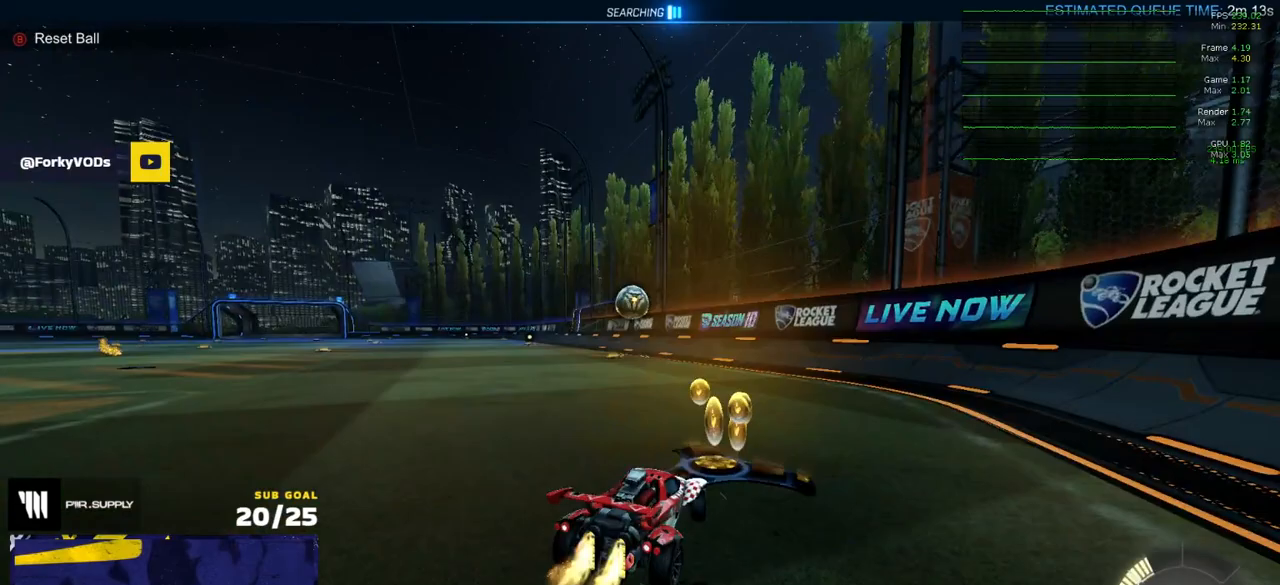
{"buttons": ["R2"], "left_stick": "center", "right_stick": "center", "events": [[33, "left_stick", "center"], [67, "R1", "up"], [217, "R1", "down"], [500, "R1", "up"]]}
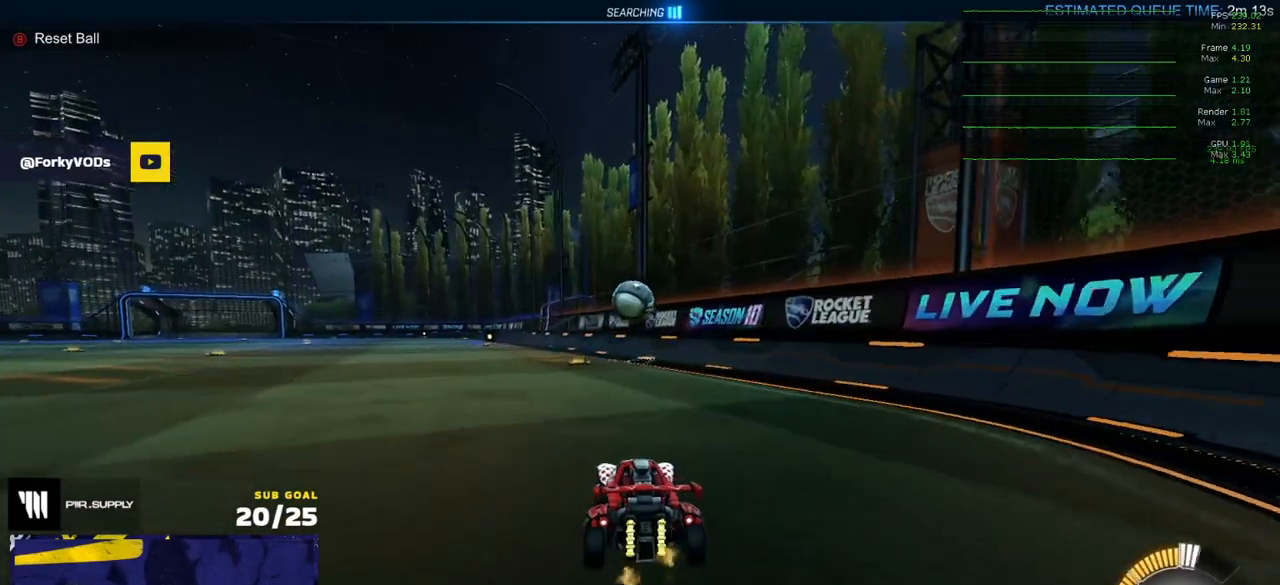
{"buttons": ["R2"], "left_stick": "center", "right_stick": "center", "events": [[50, "R1", "down"], [100, "left_stick", "left"], [200, "left_stick", "center"], [250, "R1", "up"]]}
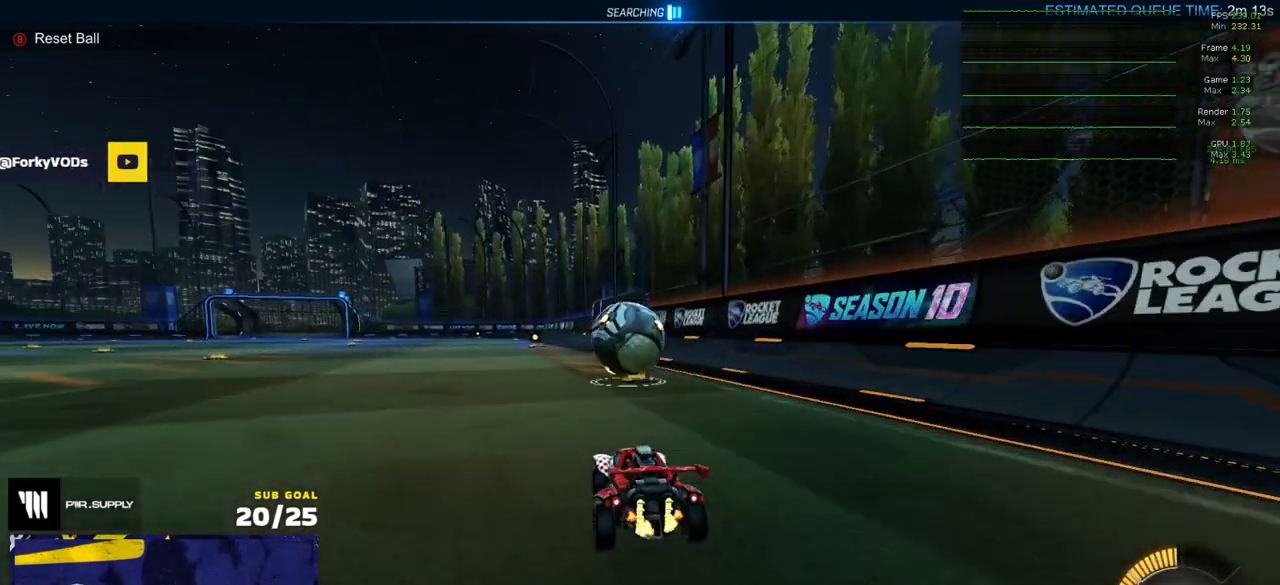
{"buttons": ["R2"], "left_stick": "center", "right_stick": "center", "events": [[17, "left_stick", "left"], [117, "left_stick", "right"], [217, "left_stick", "up-left"], [300, "R1", "down"], [300, "left_stick", "center"], [317, "A", "down"], [350, "R1", "up"], [367, "A", "up"], [383, "left_stick", "right"], [433, "Y", "down"], [433, "left_stick", "center"], [483, "Y", "up"]]}
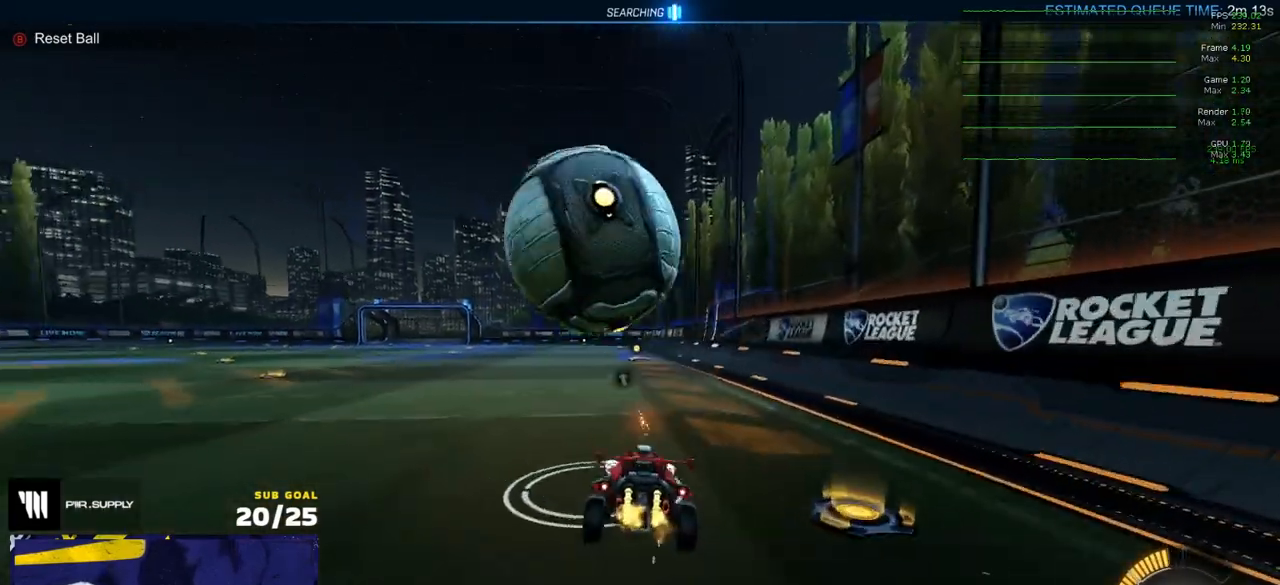
{"buttons": ["R2"], "left_stick": "left", "right_stick": "center", "events": [[200, "left_stick", "down"], [283, "R1", "down"], [300, "left_stick", "center"], [333, "R1", "up"], [367, "Y", "down"], [433, "Y", "up"], [483, "left_stick", "left"]]}
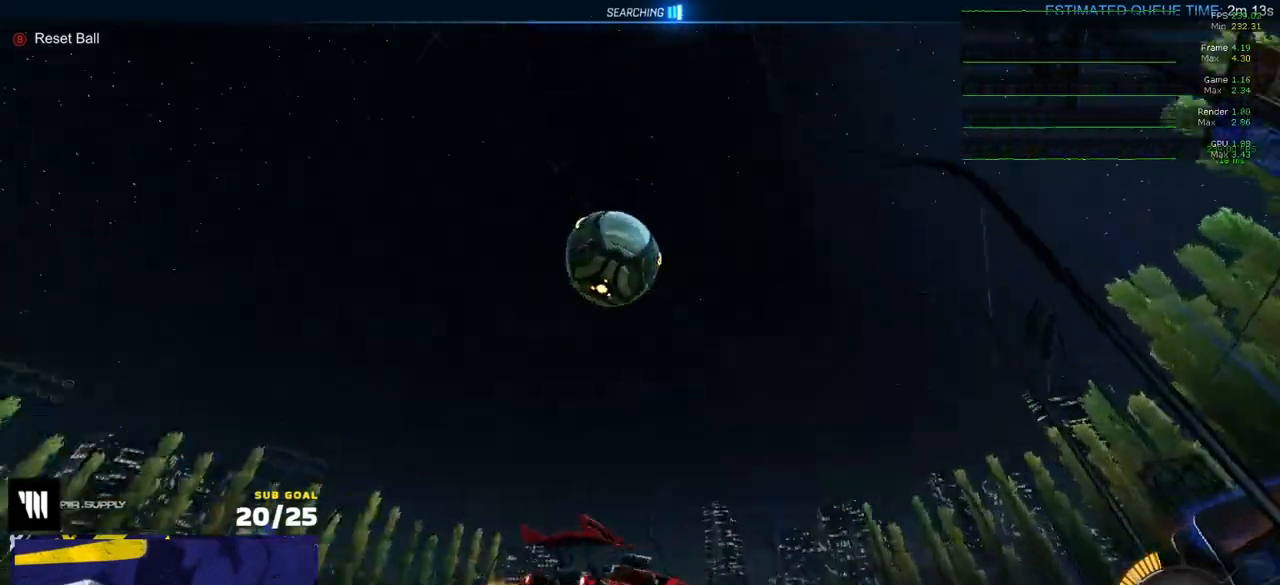
{"buttons": ["R1", "L3"], "left_stick": "up-left", "right_stick": "center", "events": [[150, "A", "down"], [183, "left_stick", "down-left"], [300, "A", "up"], [317, "left_stick", "center"], [350, "A", "down"], [350, "R1", "down"], [400, "left_stick", "left"], [467, "L3", "down"], [467, "left_stick", "up-left"], [483, "A", "up"], [483, "R2", "up"]]}
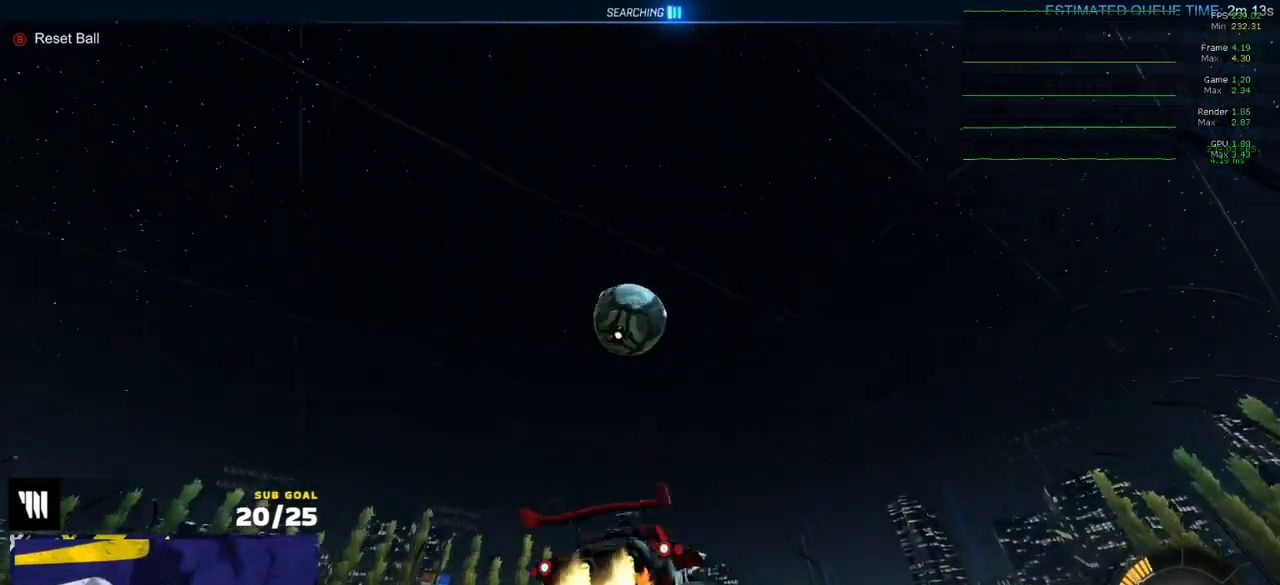
{"buttons": ["R1"], "left_stick": "down", "right_stick": "center", "events": [[67, "left_stick", "up"], [300, "left_stick", "right"], [467, "left_stick", "down"], [483, "L3", "up"]]}